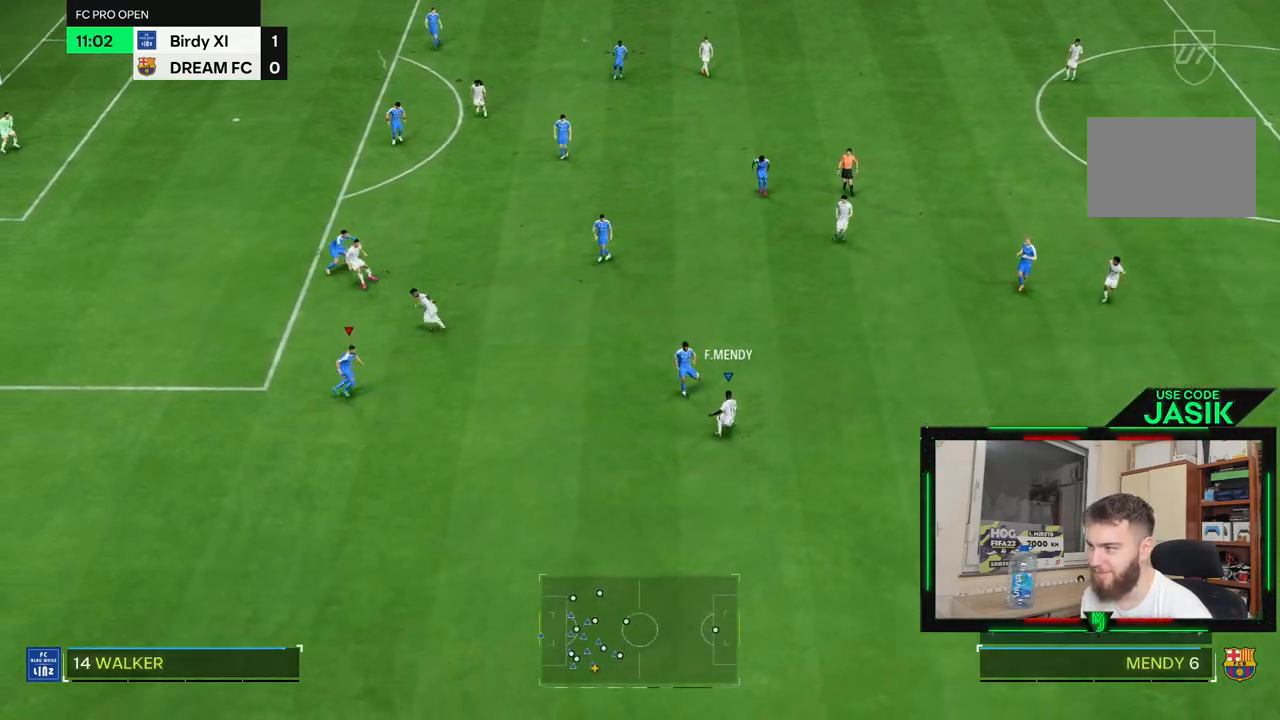
Gameplay with a controller (PlayStation layout); each line is a JSON object with the inputs held at the frame after it (dt_ms = milliseconds from this image to that frame). "events" lists button and stick changes between this image and that frame as [ms after this image, input, new state], when the widget could be followed in between. Not read: CROSS L3 R3.
{"dt_ms": 500, "buttons": [], "left_stick": "down", "right_stick": "center", "events": []}
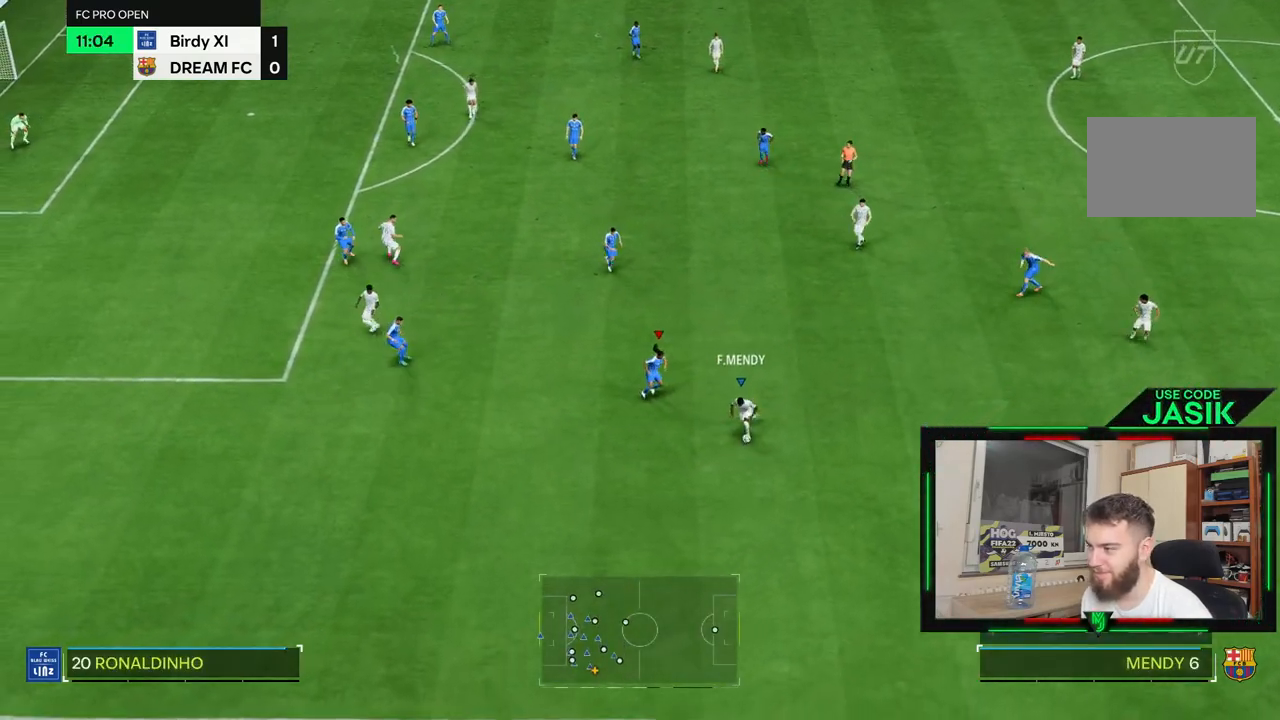
{"dt_ms": 500, "buttons": [], "left_stick": "down-left", "right_stick": "center", "events": [[100, "right_stick", "down"], [200, "left_stick", "down-left"], [367, "right_stick", "center"]]}
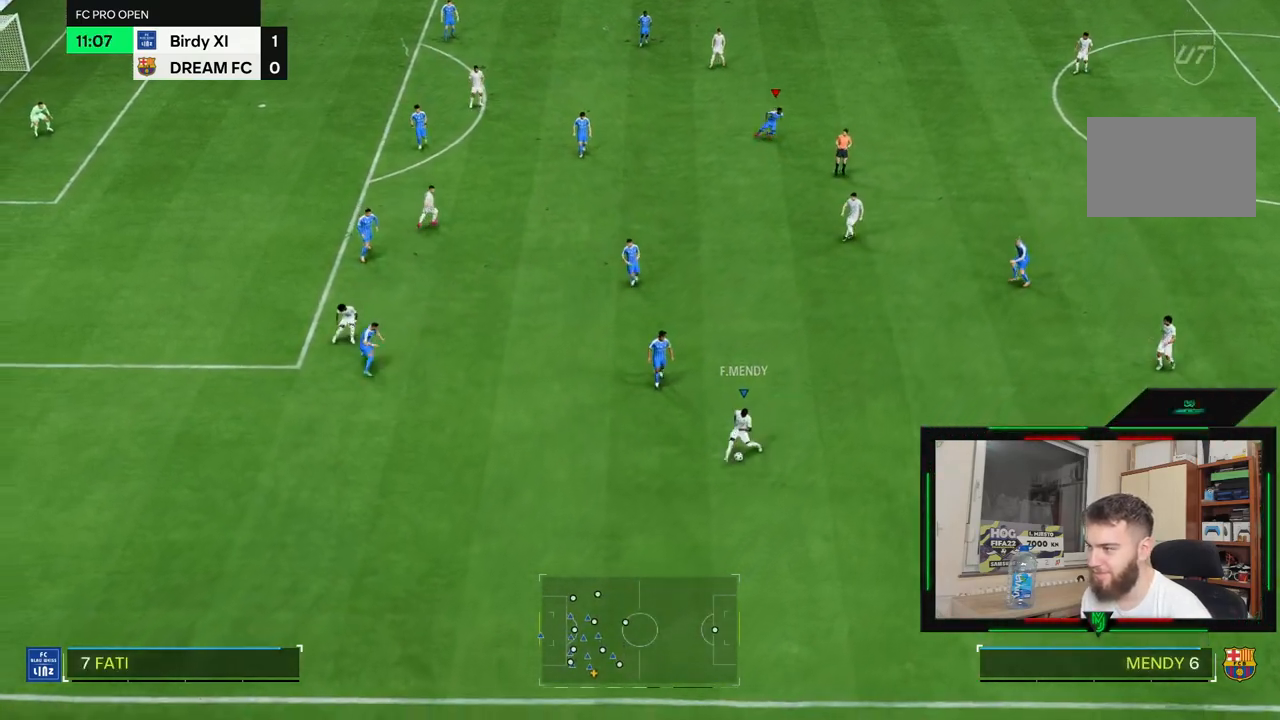
{"dt_ms": 500, "buttons": [], "left_stick": "down-left", "right_stick": "center", "events": []}
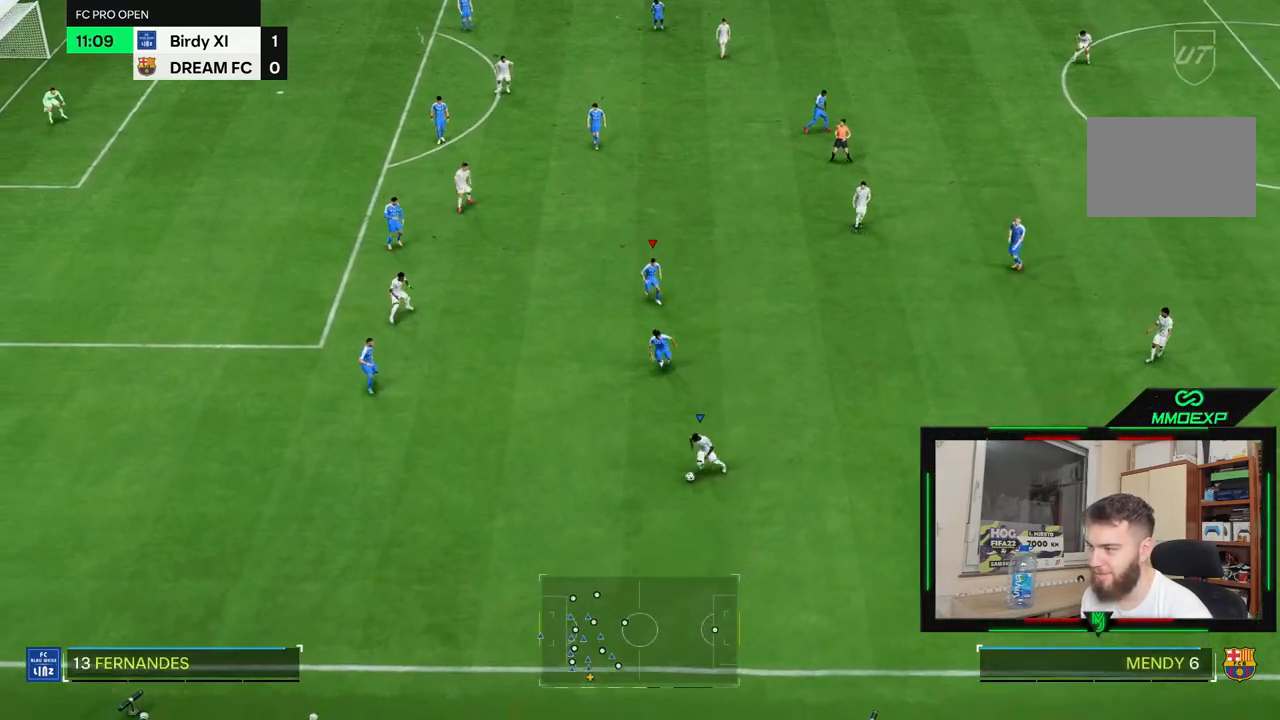
{"dt_ms": 500, "buttons": ["R2"], "left_stick": "down-left", "right_stick": "center", "events": [[250, "R2", "down"]]}
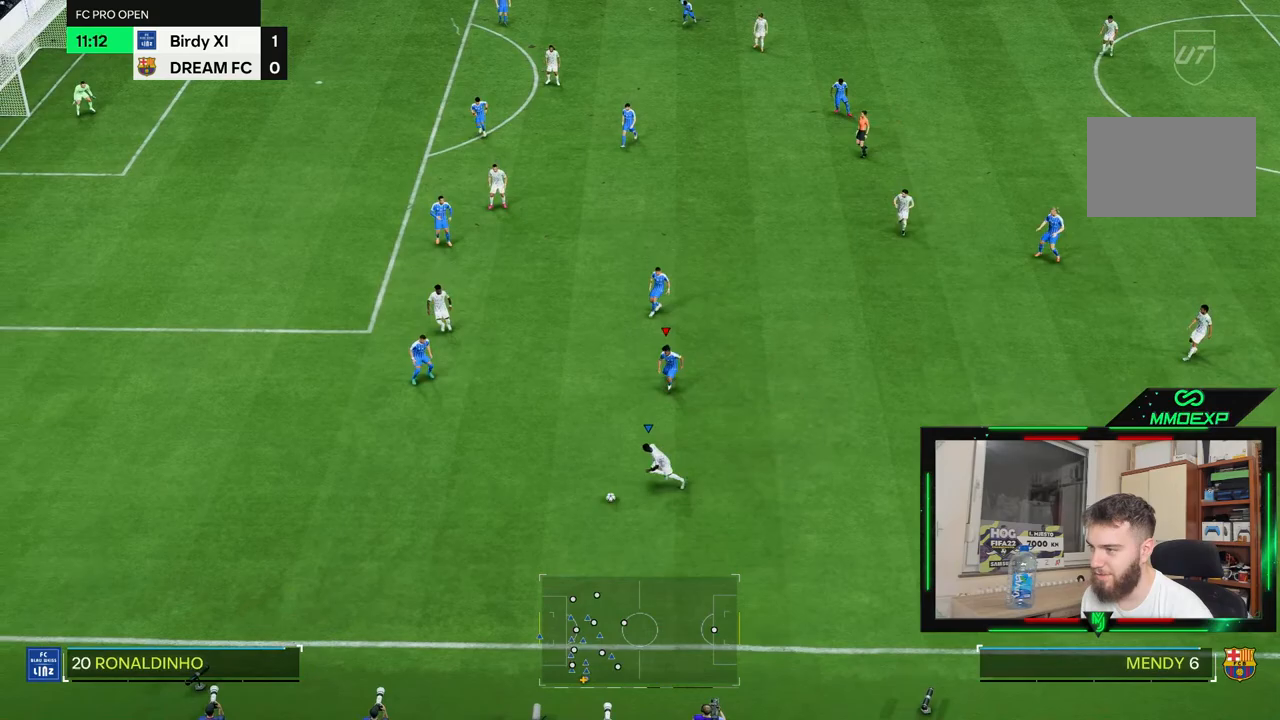
{"dt_ms": 1000, "buttons": [], "left_stick": "center", "right_stick": "center", "events": [[400, "R2", "up"], [500, "CIRCLE", "down"], [517, "left_stick", "center"], [600, "CIRCLE", "up"]]}
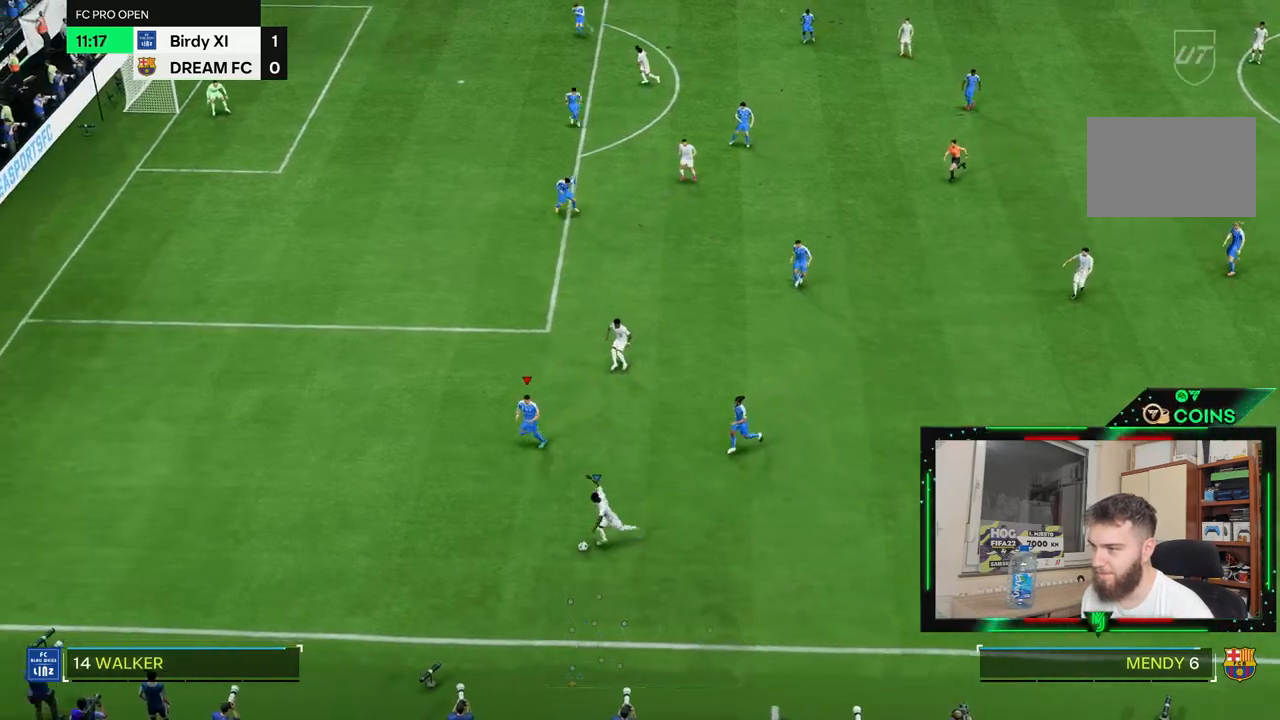
{"dt_ms": 500, "buttons": [], "left_stick": "up-left", "right_stick": "center", "events": [[133, "left_stick", "up"], [417, "left_stick", "up-left"]]}
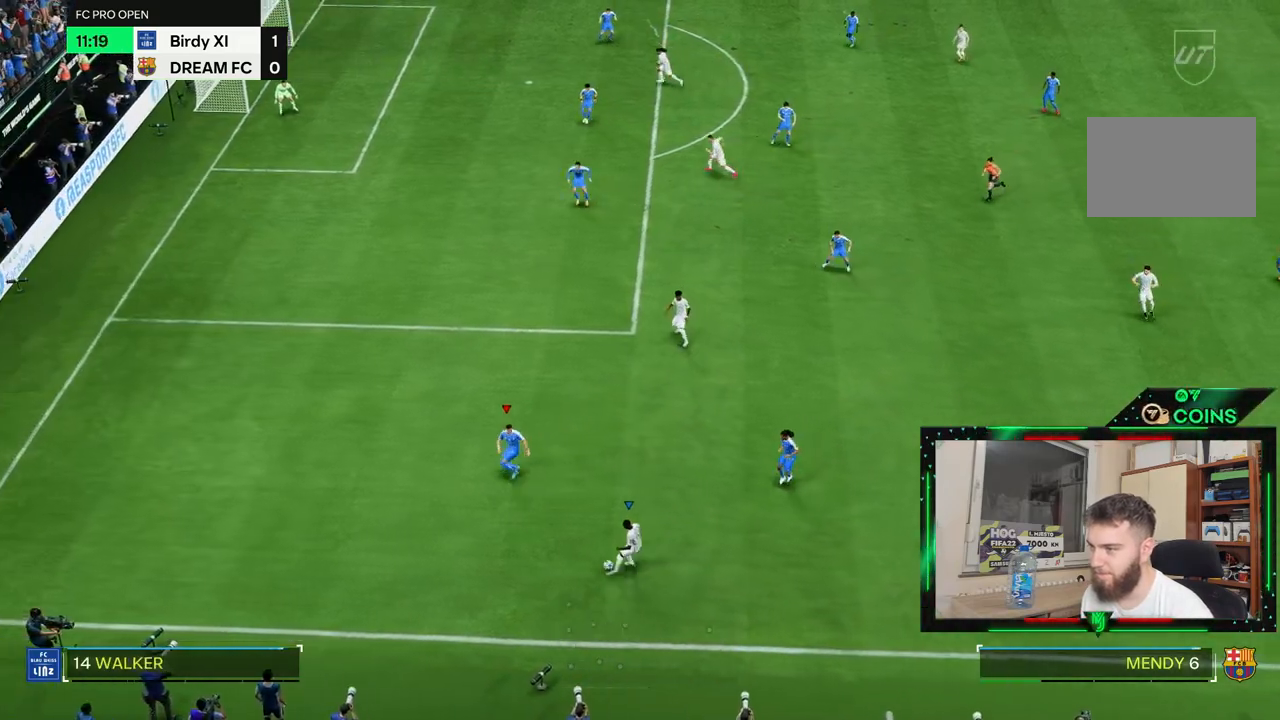
{"dt_ms": 500, "buttons": [], "left_stick": "left", "right_stick": "center", "events": [[267, "left_stick", "left"]]}